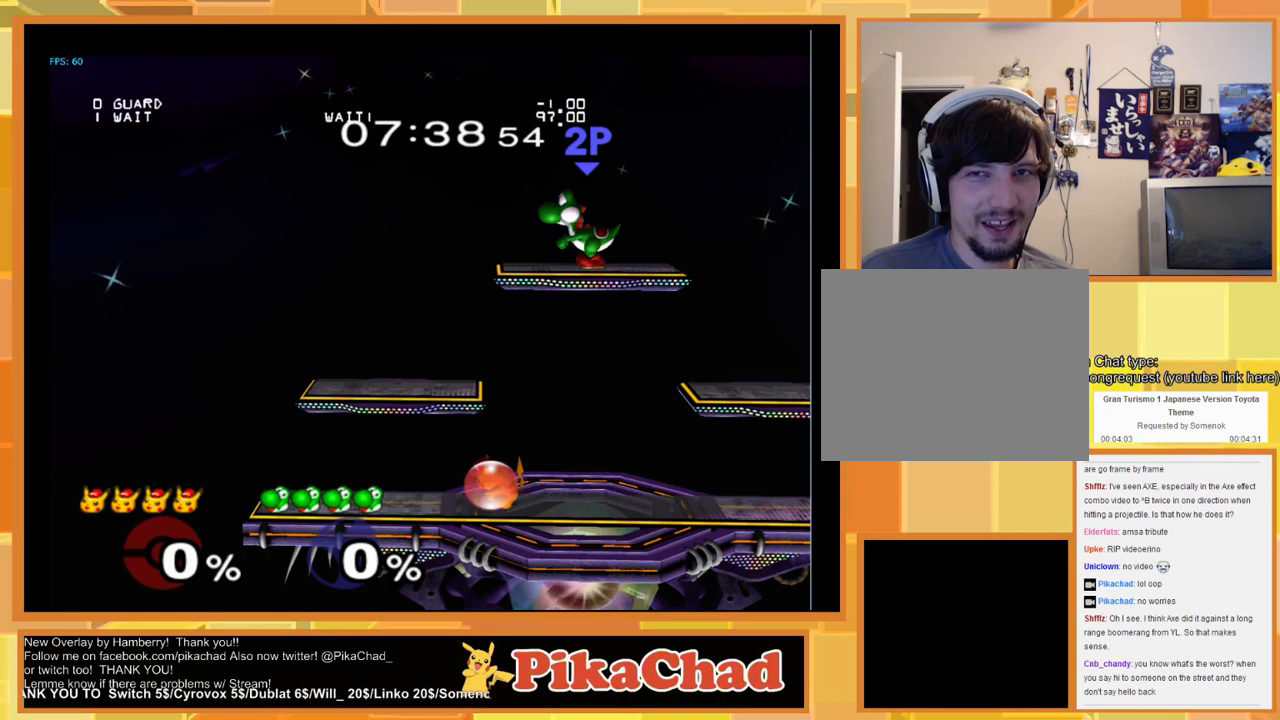
Gameplay with a controller (Nintendo layout); each line is a JSON object with the inputs held at the frame after it. "events" lists button and stick changes between this image and that frame as [ms after this image, input, new state], when the widget could be followed in between. Not read: L1 L2 L3 R1 R2 R3 SELECT Z.
{"buttons": [], "left_stick": "center", "right_stick": "center", "events": []}
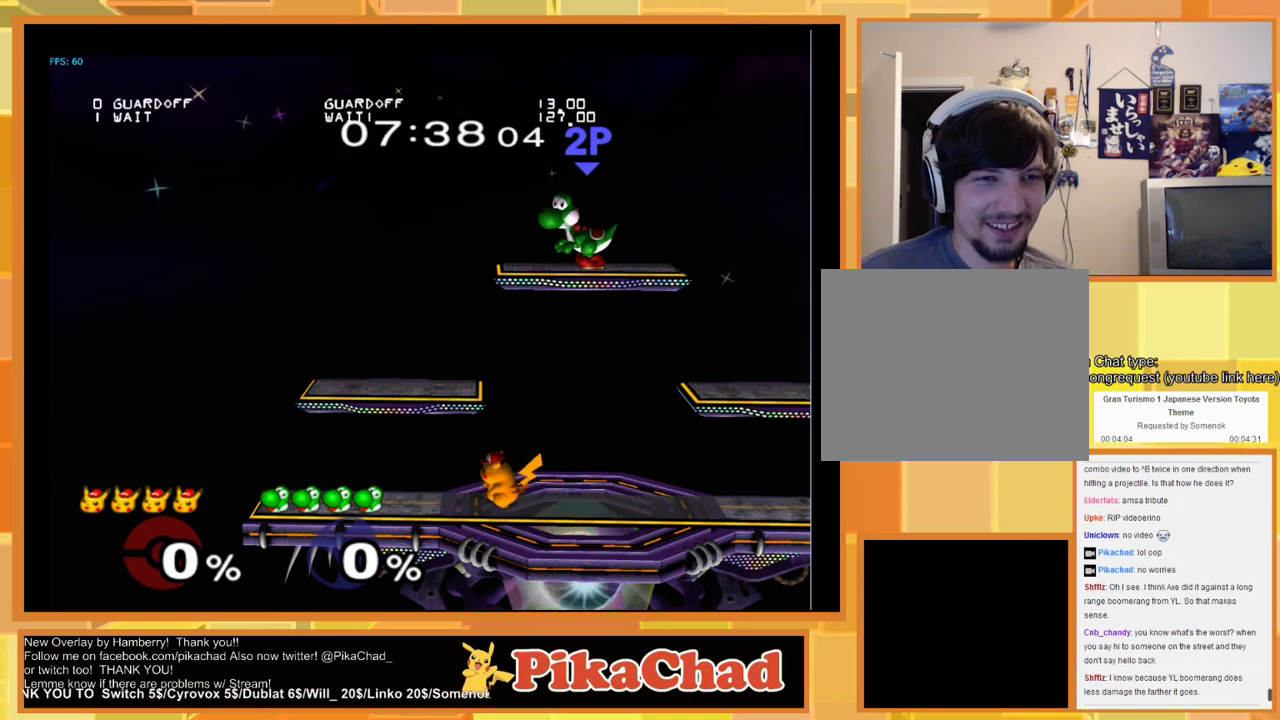
{"buttons": [], "left_stick": "center", "right_stick": "center", "events": []}
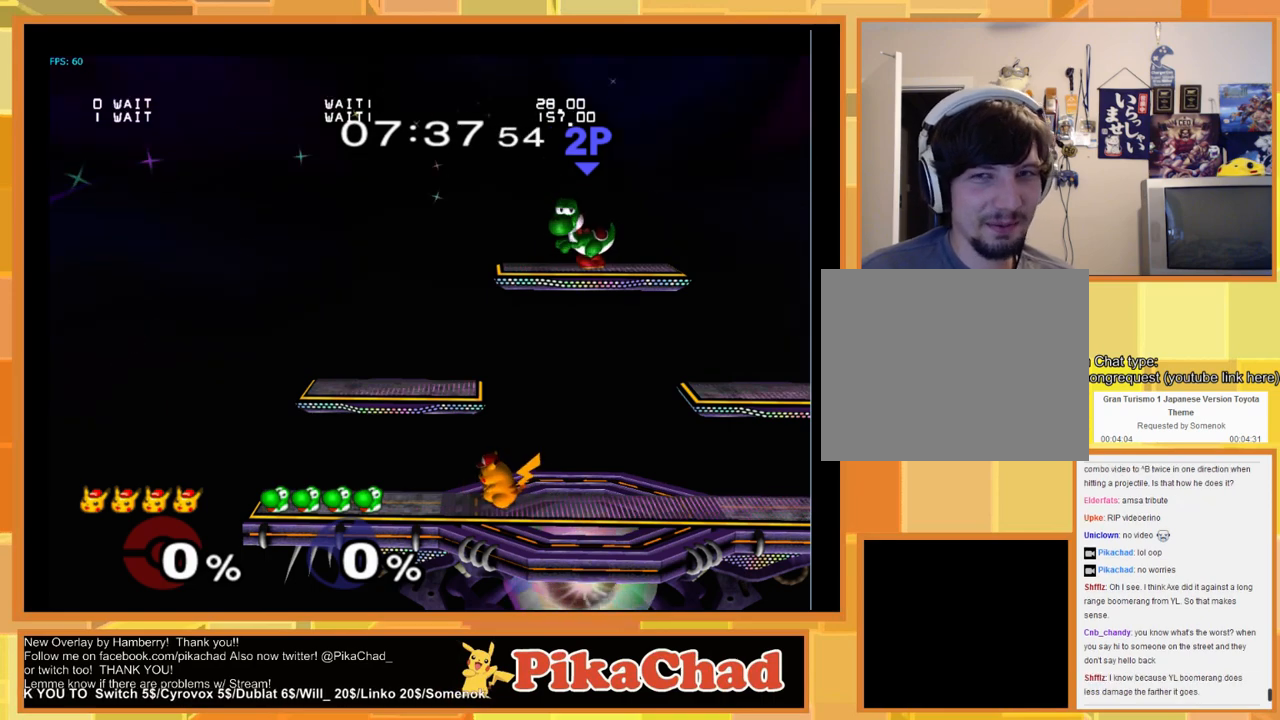
{"buttons": [], "left_stick": "center", "right_stick": "center", "events": []}
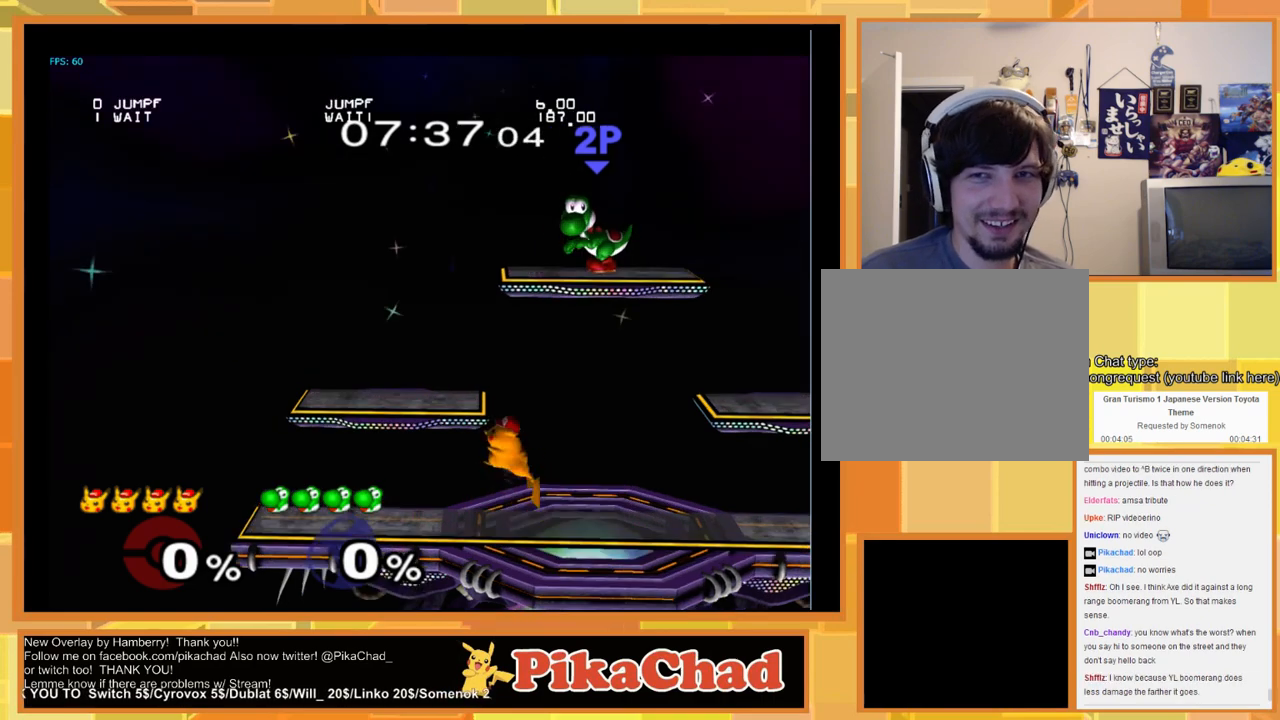
{"buttons": [], "left_stick": "center", "right_stick": "center", "events": [[33, "A", "down"], [100, "A", "up"], [200, "left_stick", "down"], [367, "left_stick", "center"]]}